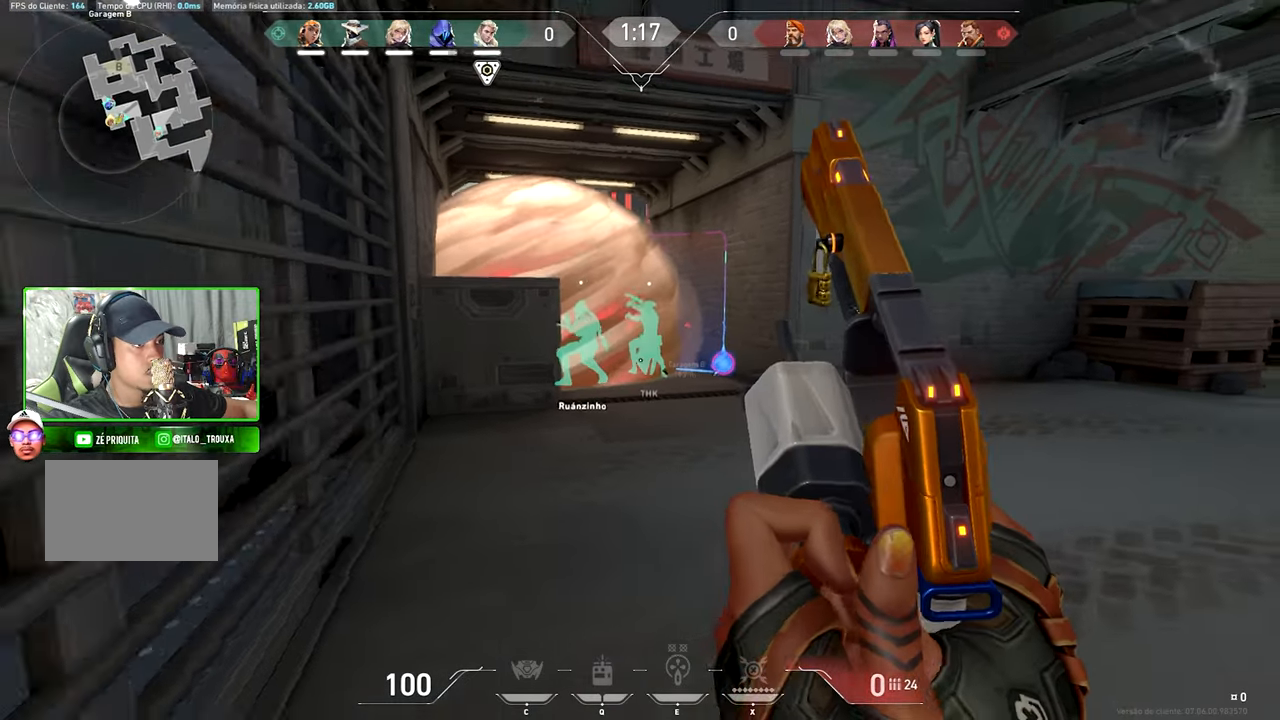
Gameplay with keyboard and mouse; each line is a JSON object with the keys and mouse buttons held at the frame after it. "events" lists presses ("down") and releases ("up") of "1", "2", "3", "4", "5", "a", "alt", "c", "caps_lock", "ctrl", "d", "e", "f", "g", "q", "r", "s", "shift", "space", "t", "tab", "v", "w", "x", "z" and "mouse_wheel" between this image and that frame as [ms after this image, input, new state], when the widget could be followed in between. "mouse_wheel" = the "wheel" button of the "mouse" list. No other keys are recorded. "wheel" means that the mouse wheel is clicked or scrolled. "mouse_move" is the direction in which the mouse moves at that frame (one of eight, or "still"), when it could be read.
{"keys": ["d", "w"], "mouse": [], "mouse_move": "still", "events": [[84, "w", "down"], [134, "a", "up"], [500, "d", "down"]]}
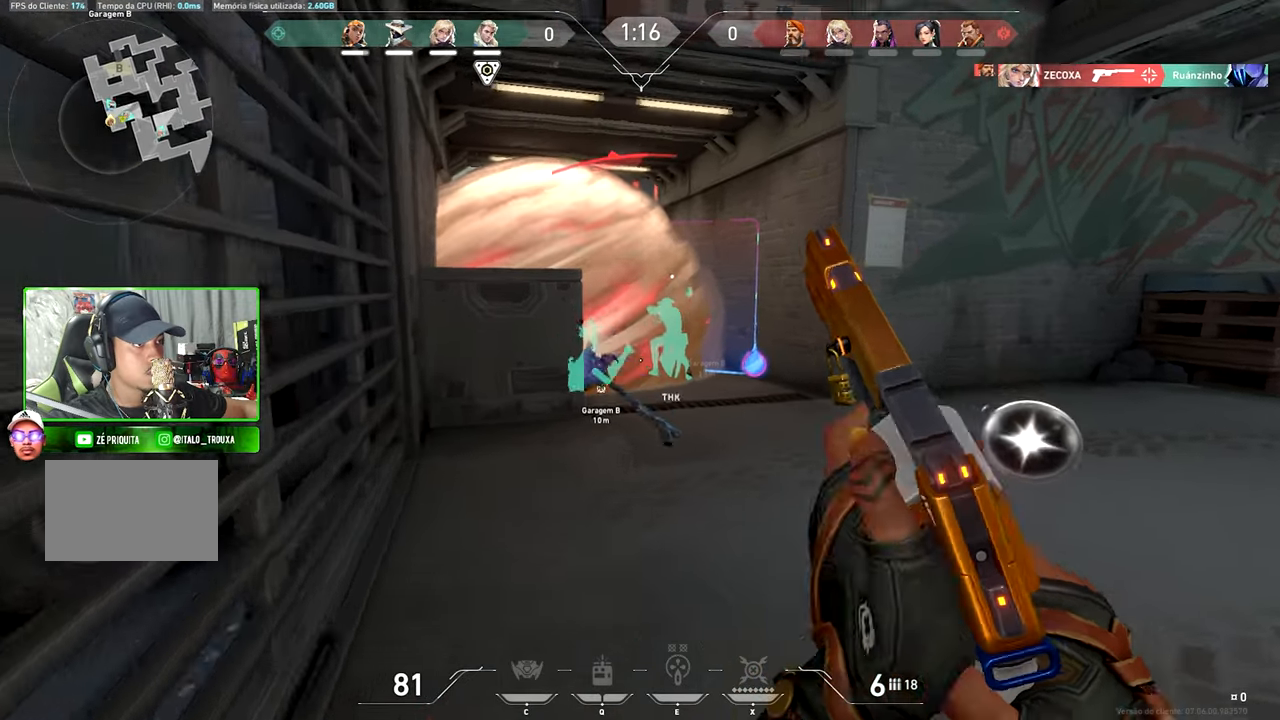
{"keys": ["a"], "mouse": [], "mouse_move": "still", "events": [[150, "d", "up"], [200, "a", "down"], [250, "w", "up"]]}
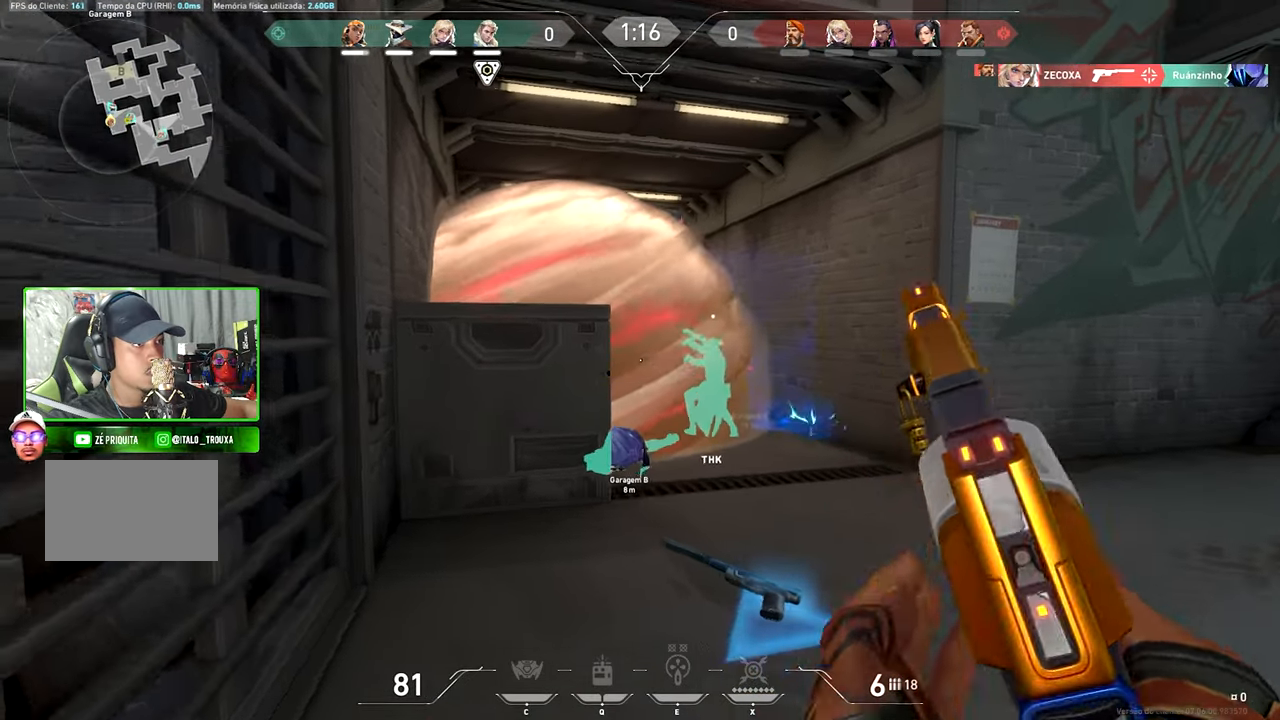
{"keys": ["v"], "mouse": [], "mouse_move": "still", "events": [[67, "v", "down"], [300, "a", "up"]]}
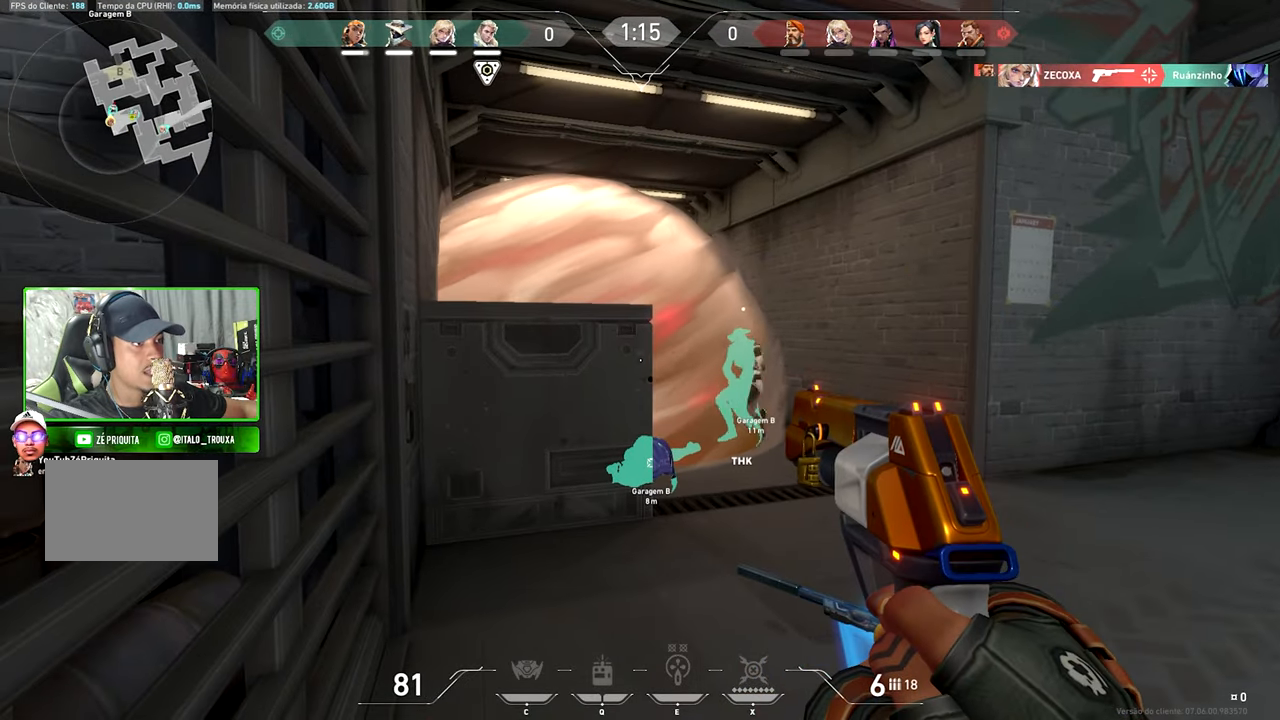
{"keys": ["a", "v"], "mouse": [], "mouse_move": "right", "events": [[84, "d", "down"], [267, "d", "up"], [417, "a", "down"]]}
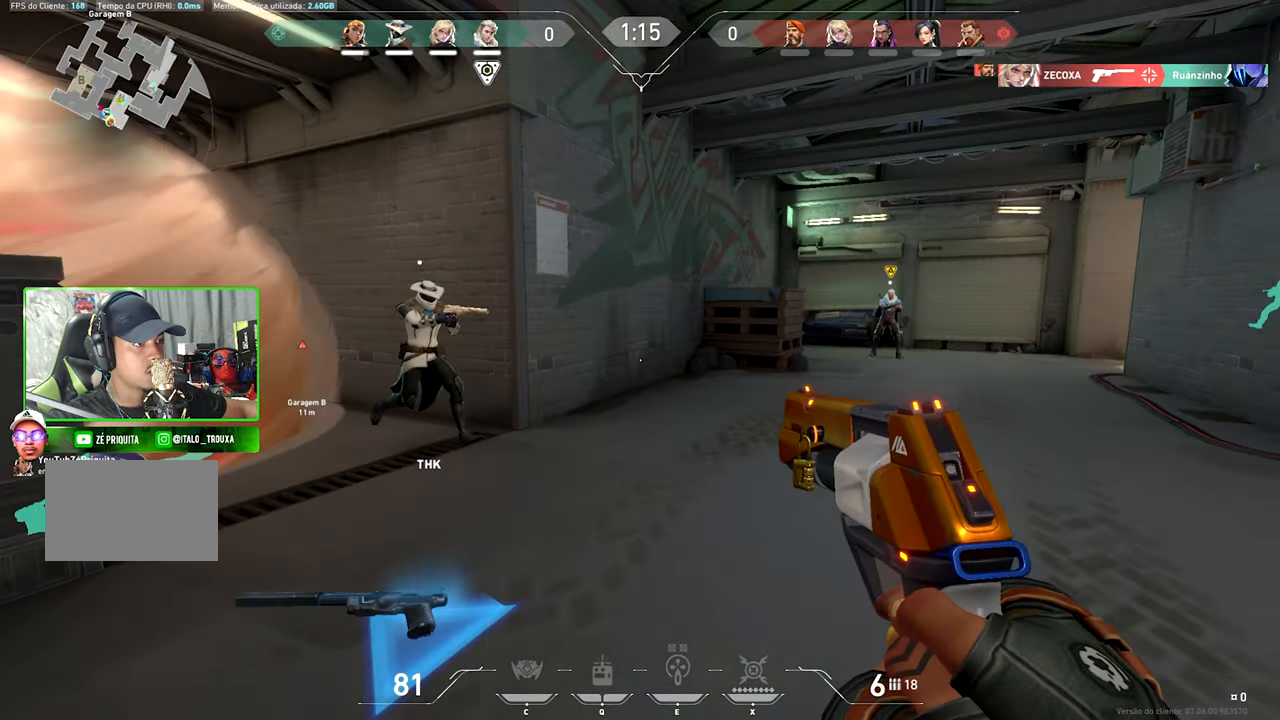
{"keys": ["a", "shift"], "mouse": [], "mouse_move": "left", "events": [[434, "shift", "down"], [434, "v", "up"]]}
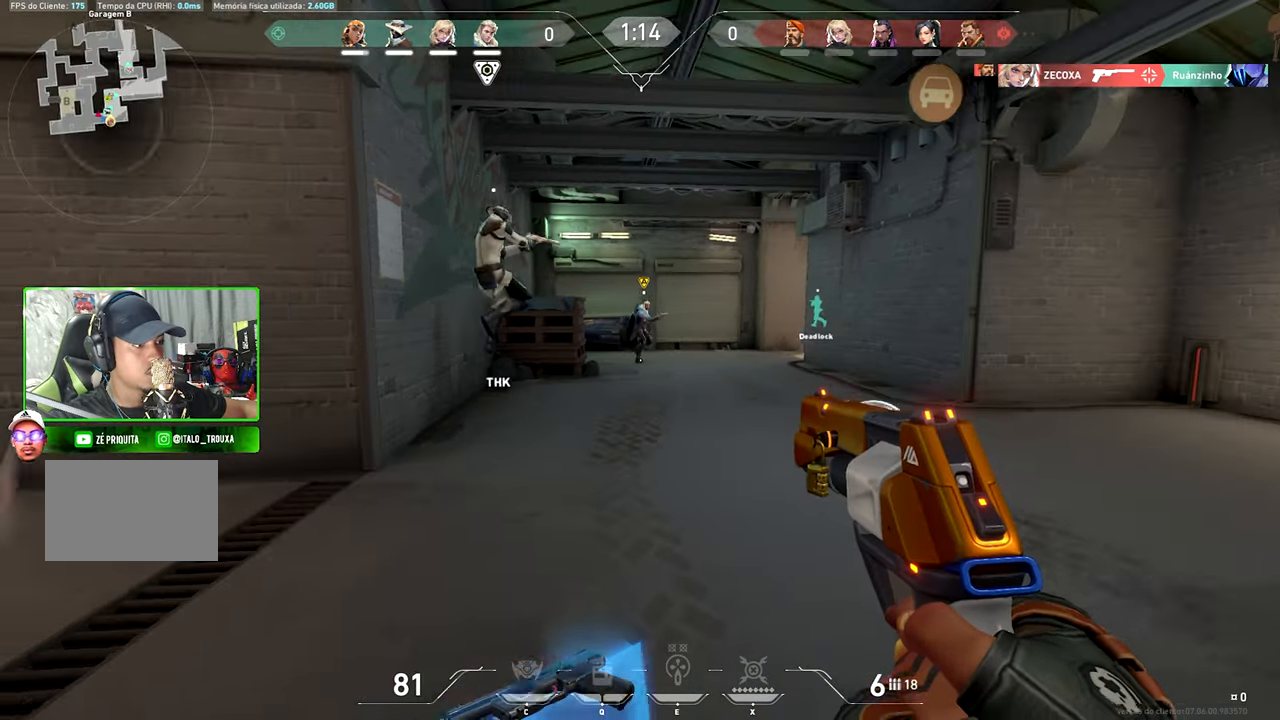
{"keys": ["d", "shift"], "mouse": [], "mouse_move": "left", "events": [[184, "a", "up"], [184, "s", "down"], [467, "d", "down"], [467, "s", "up"]]}
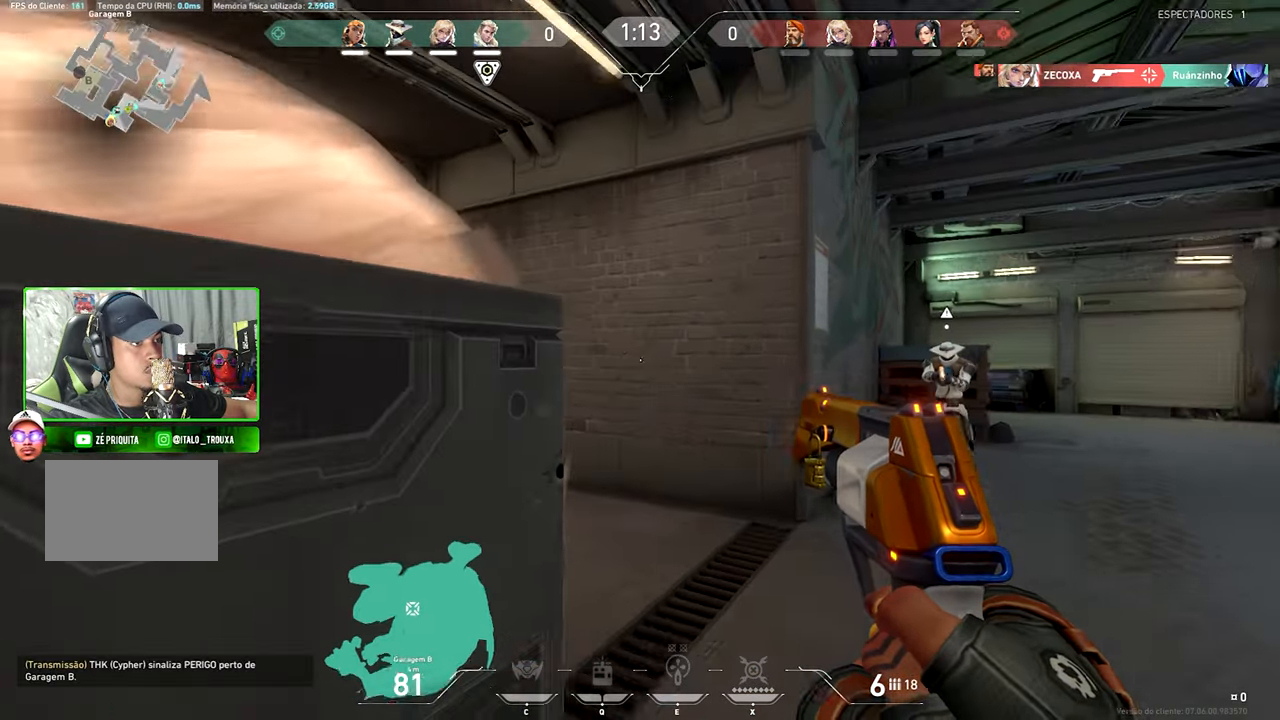
{"keys": ["a", "s"], "mouse": [], "mouse_move": "still", "events": [[200, "s", "down"], [250, "d", "up"], [300, "a", "down"], [434, "a", "up"], [434, "d", "down"], [434, "s", "up"], [484, "shift", "up"], [500, "a", "down"], [500, "d", "up"], [500, "s", "down"]]}
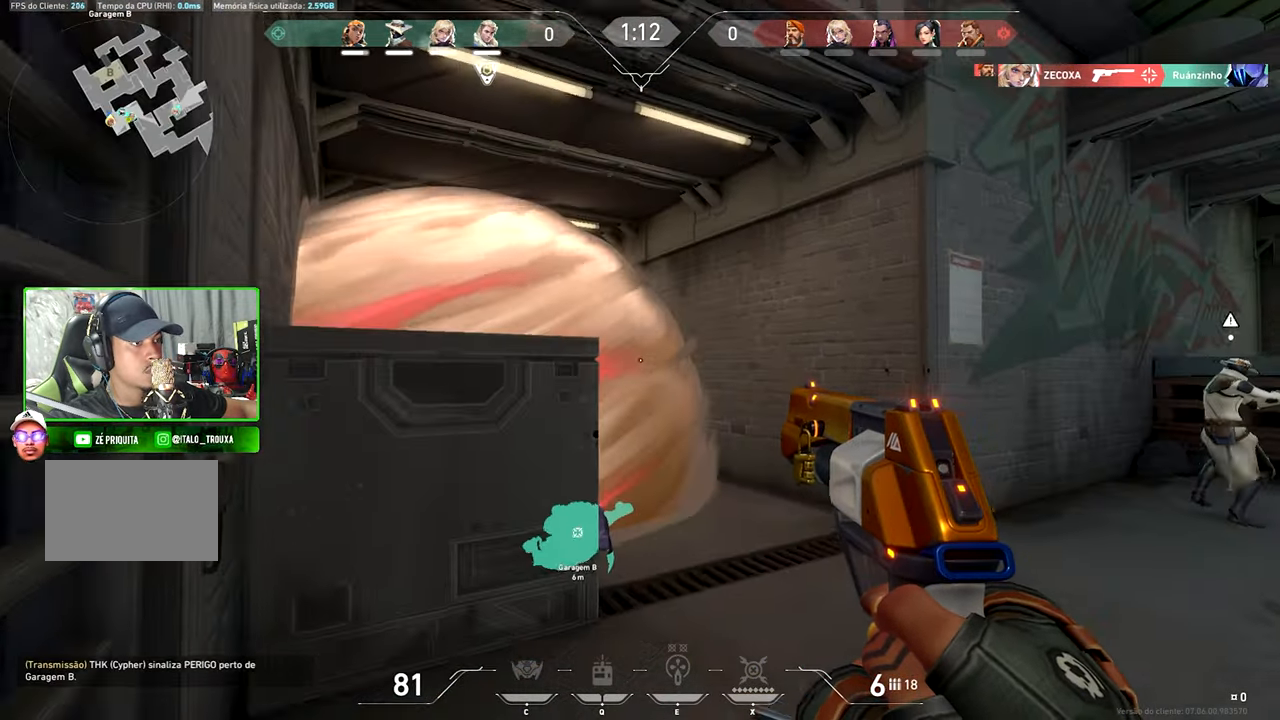
{"keys": ["d", "shift"], "mouse": [], "mouse_move": "still", "events": [[117, "a", "up"], [117, "d", "down"], [117, "s", "up"], [250, "shift", "down"]]}
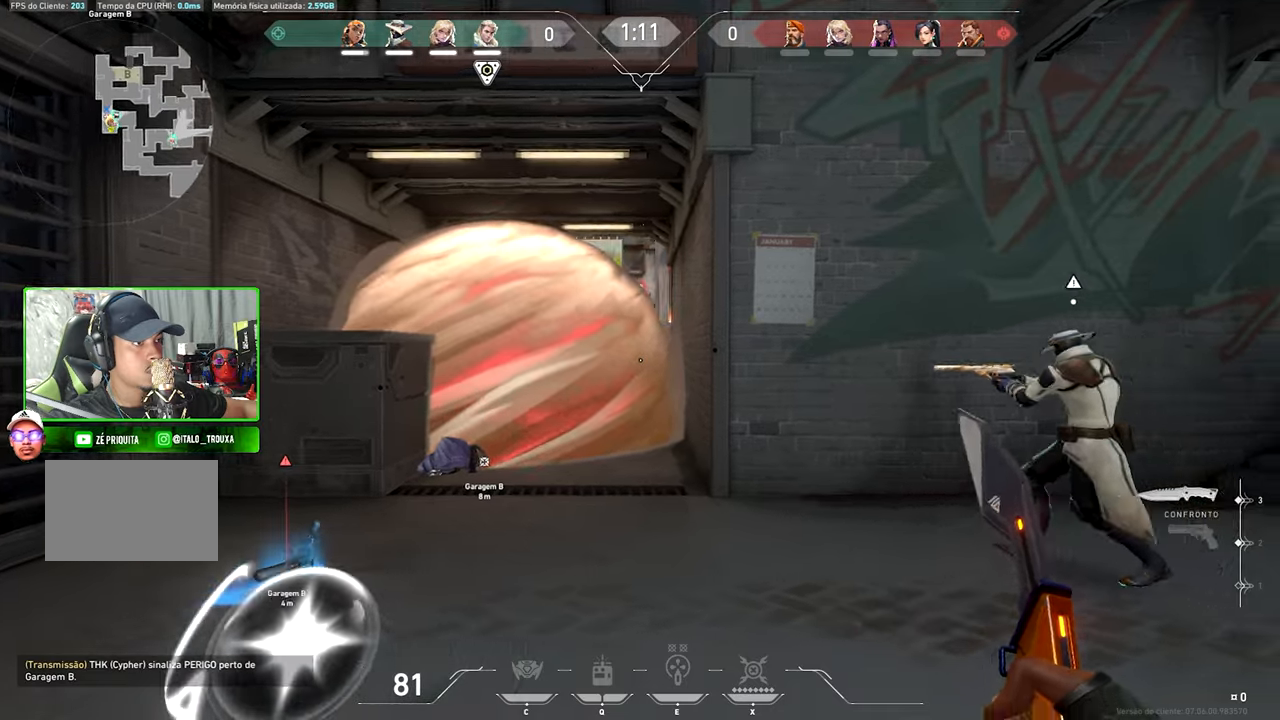
{"keys": ["d"], "mouse": [], "mouse_move": "still", "events": [[50, "a", "down"], [50, "d", "up"], [50, "s", "down"], [50, "shift", "up"], [83, "s", "up"], [416, "a", "up"], [466, "d", "down"]]}
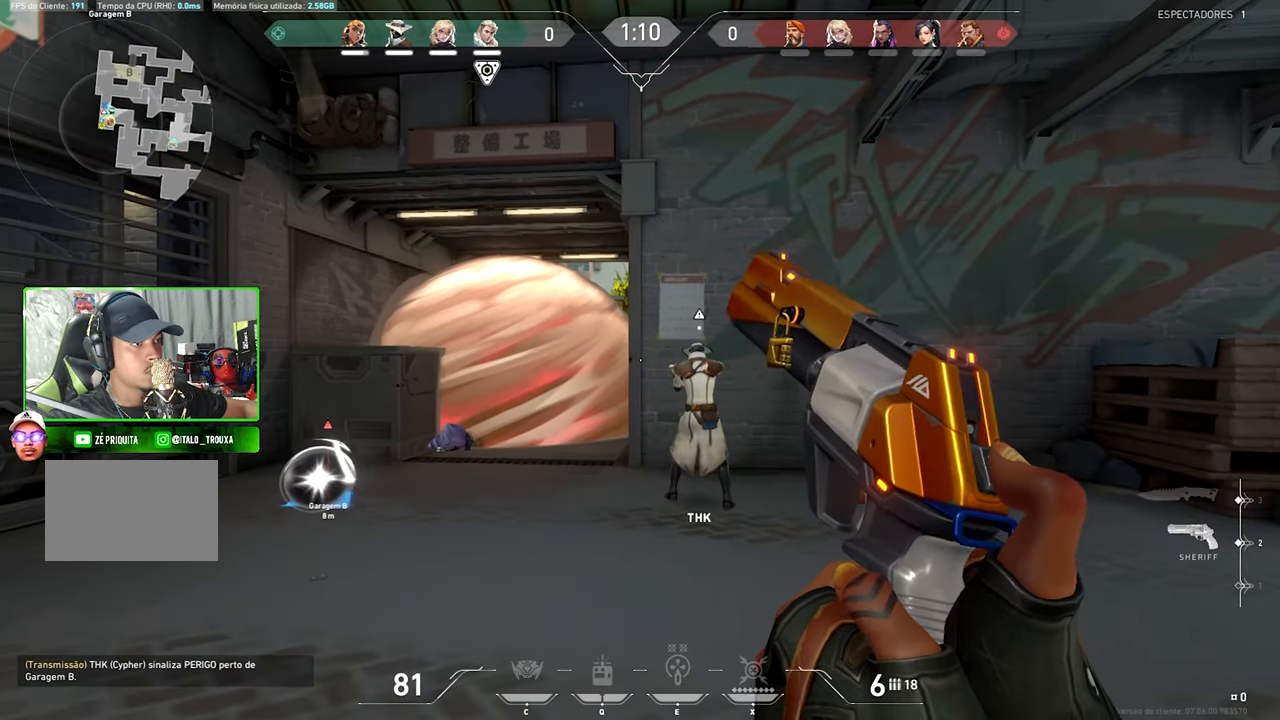
{"keys": ["a"], "mouse": [], "mouse_move": "still", "events": [[200, "a", "down"], [200, "d", "up"]]}
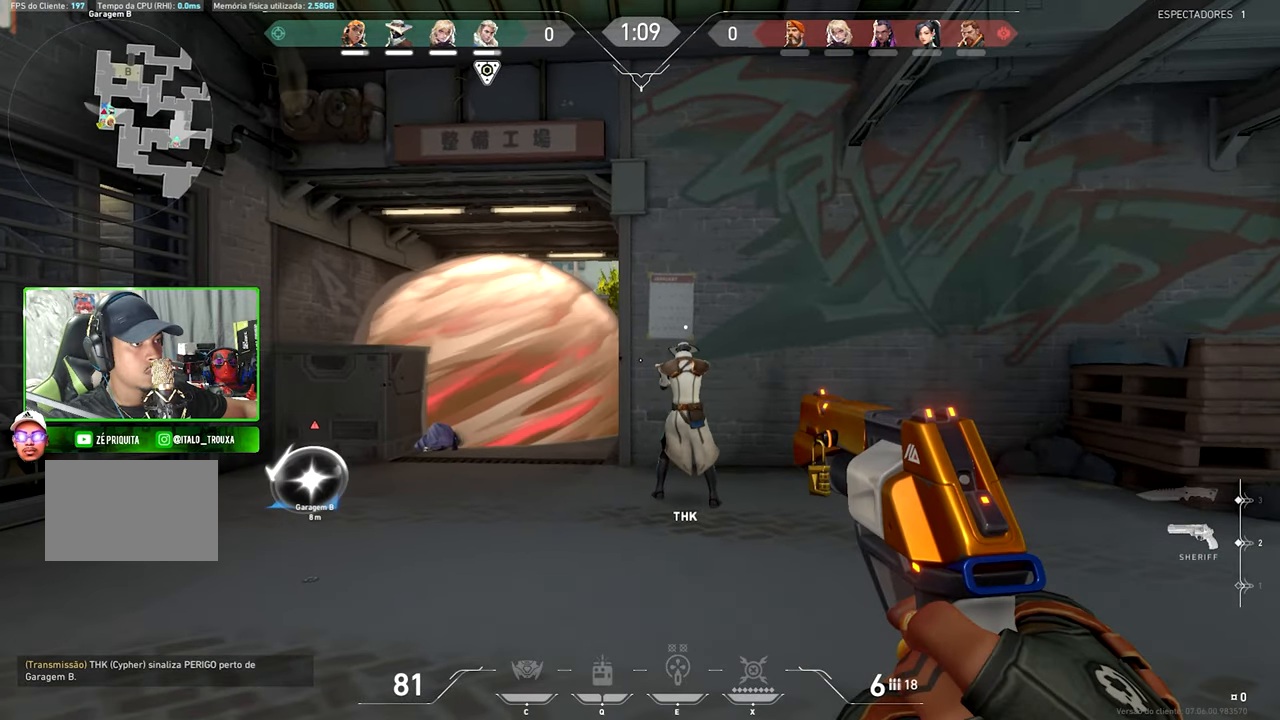
{"keys": ["a"], "mouse": [], "mouse_move": "still", "events": [[133, "a", "up"], [316, "d", "down"], [416, "a", "down"], [416, "d", "up"]]}
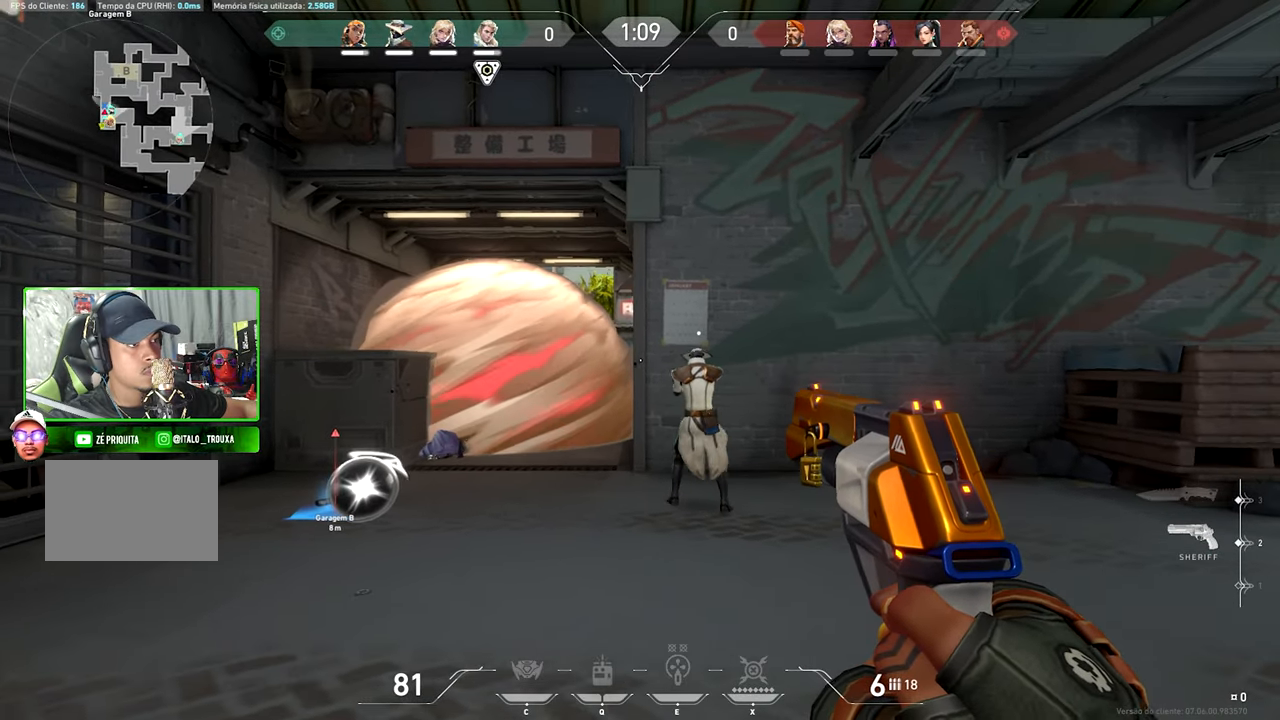
{"keys": ["shift"], "mouse": [], "mouse_move": "still", "events": [[100, "a", "up"], [283, "shift", "down"], [366, "a", "down"], [466, "a", "up"]]}
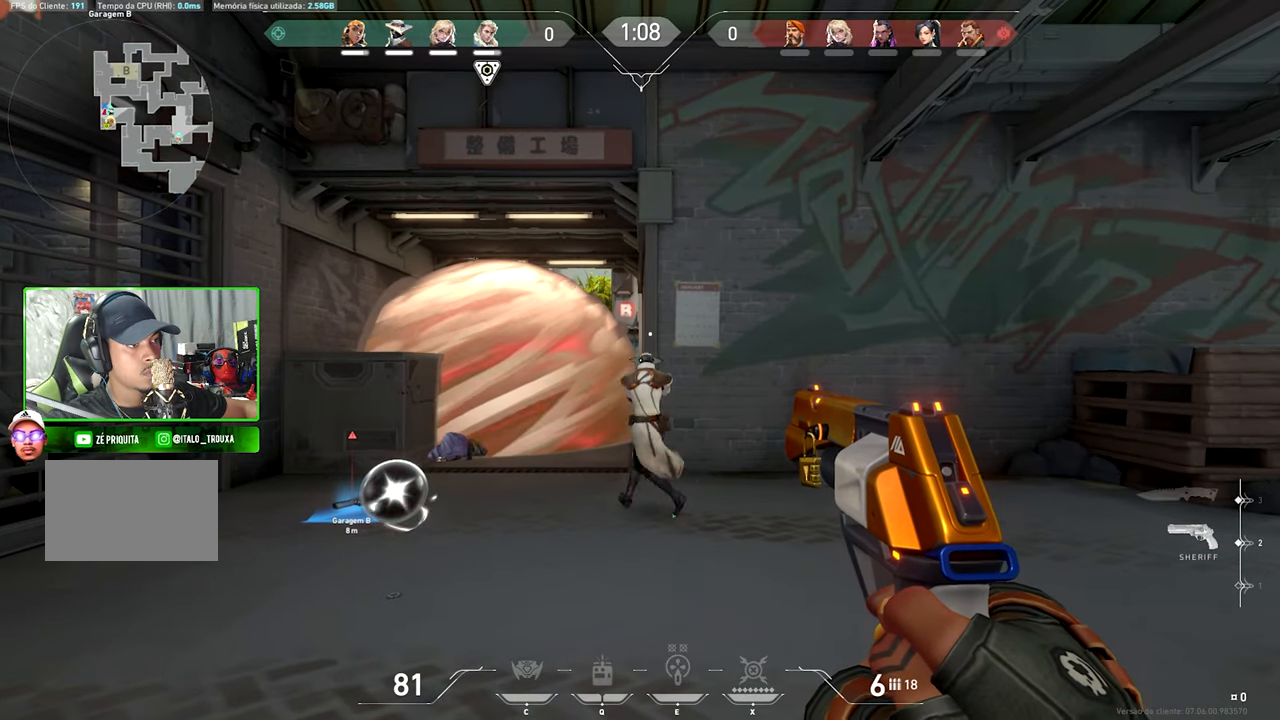
{"keys": ["shift"], "mouse": [], "mouse_move": "still", "events": [[100, "d", "down"], [200, "d", "up"], [400, "d", "down"], [483, "d", "up"]]}
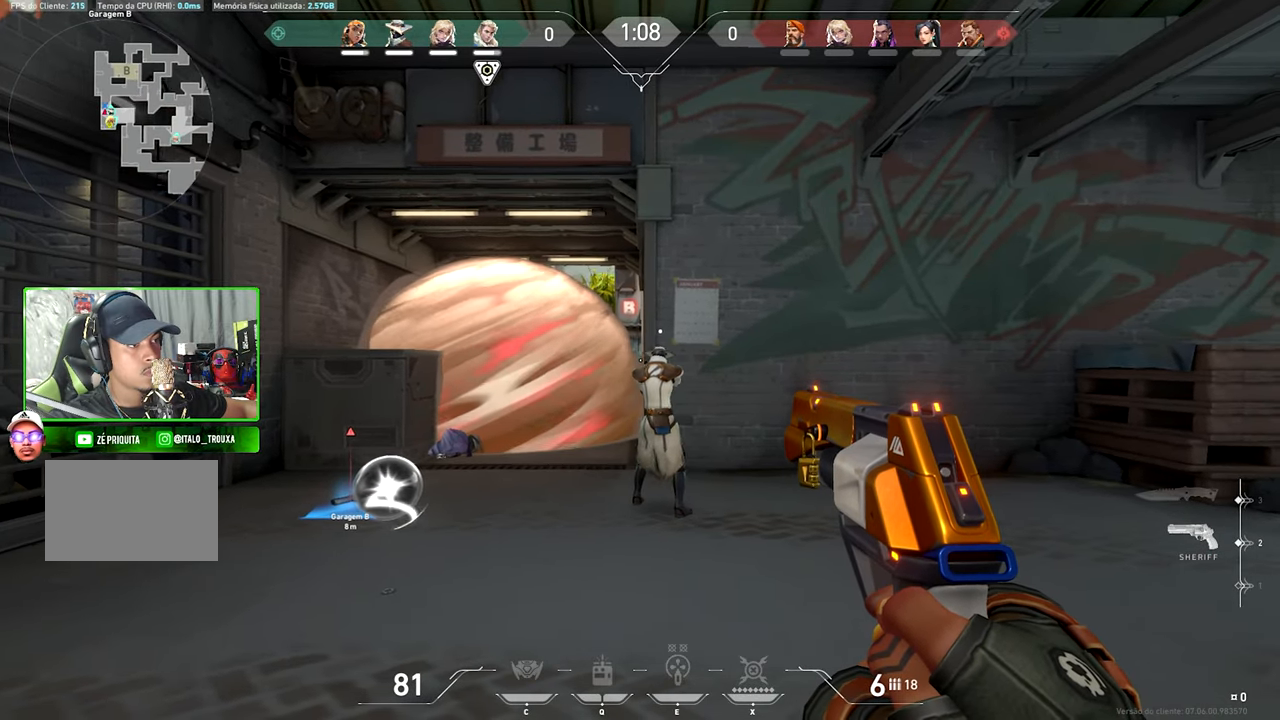
{"keys": [], "mouse": [], "mouse_move": "still", "events": [[416, "shift", "up"]]}
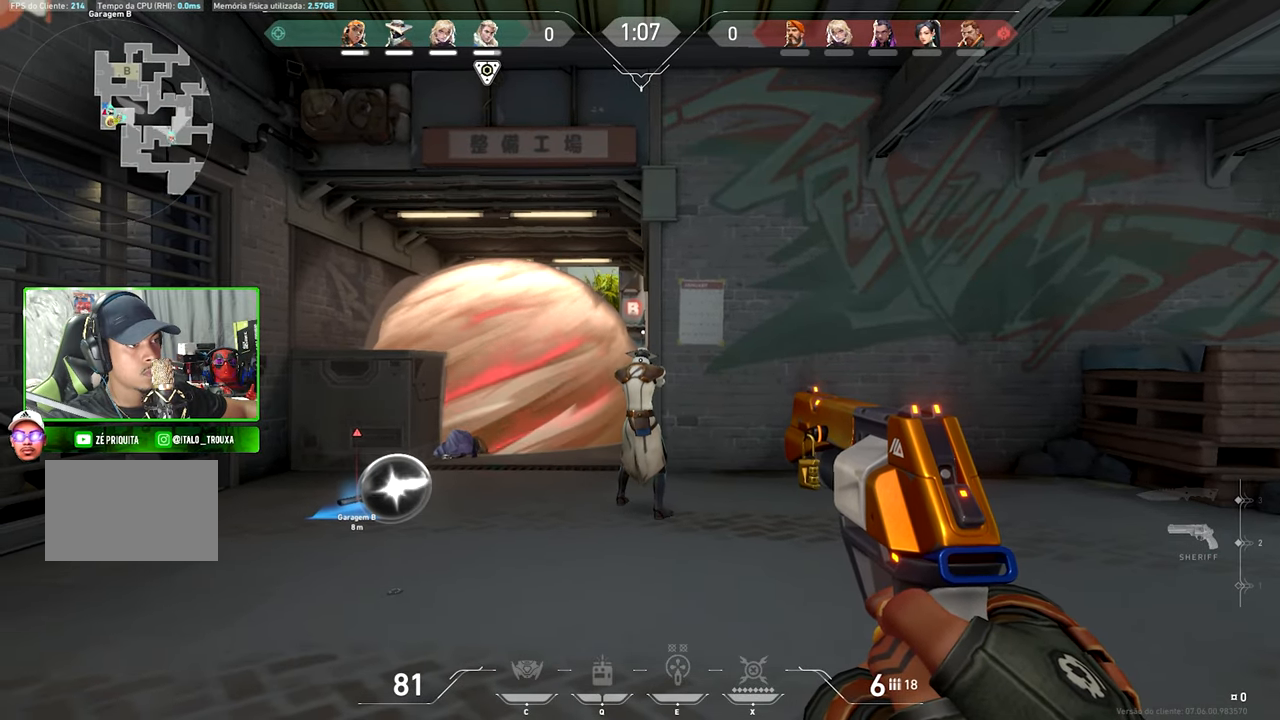
{"keys": [], "mouse": [], "mouse_move": "still", "events": [[100, "a", "down"], [133, "a", "up"], [283, "d", "down"], [366, "d", "up"]]}
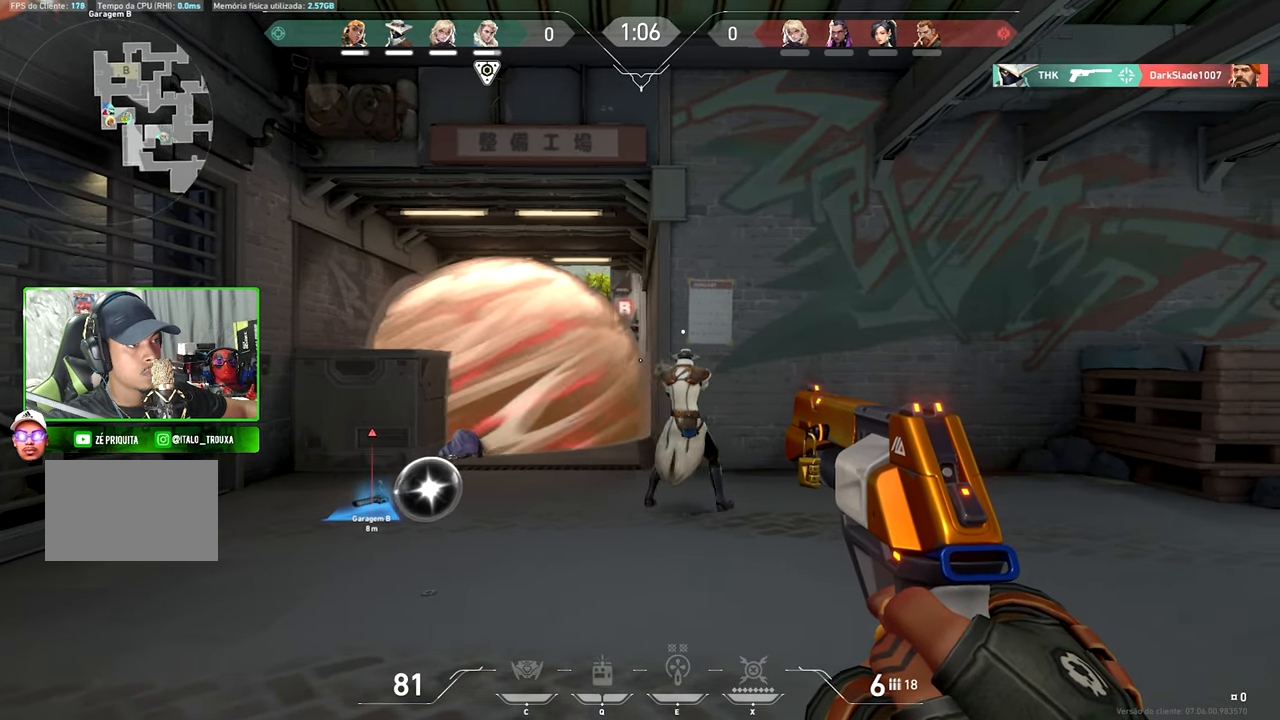
{"keys": ["shift"], "mouse": [], "mouse_move": "still", "events": [[250, "shift", "down"]]}
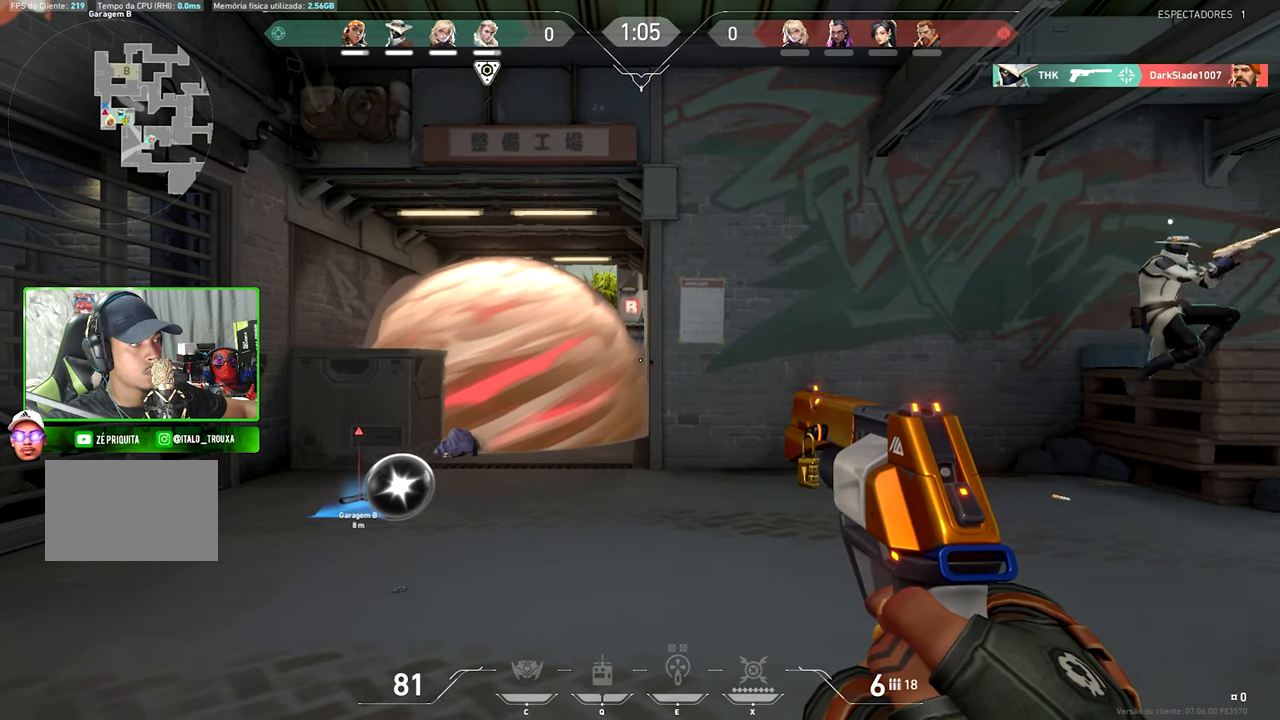
{"keys": ["shift", "v"], "mouse": [], "mouse_move": "still", "events": [[33, "d", "down"], [116, "d", "up"], [316, "v", "down"]]}
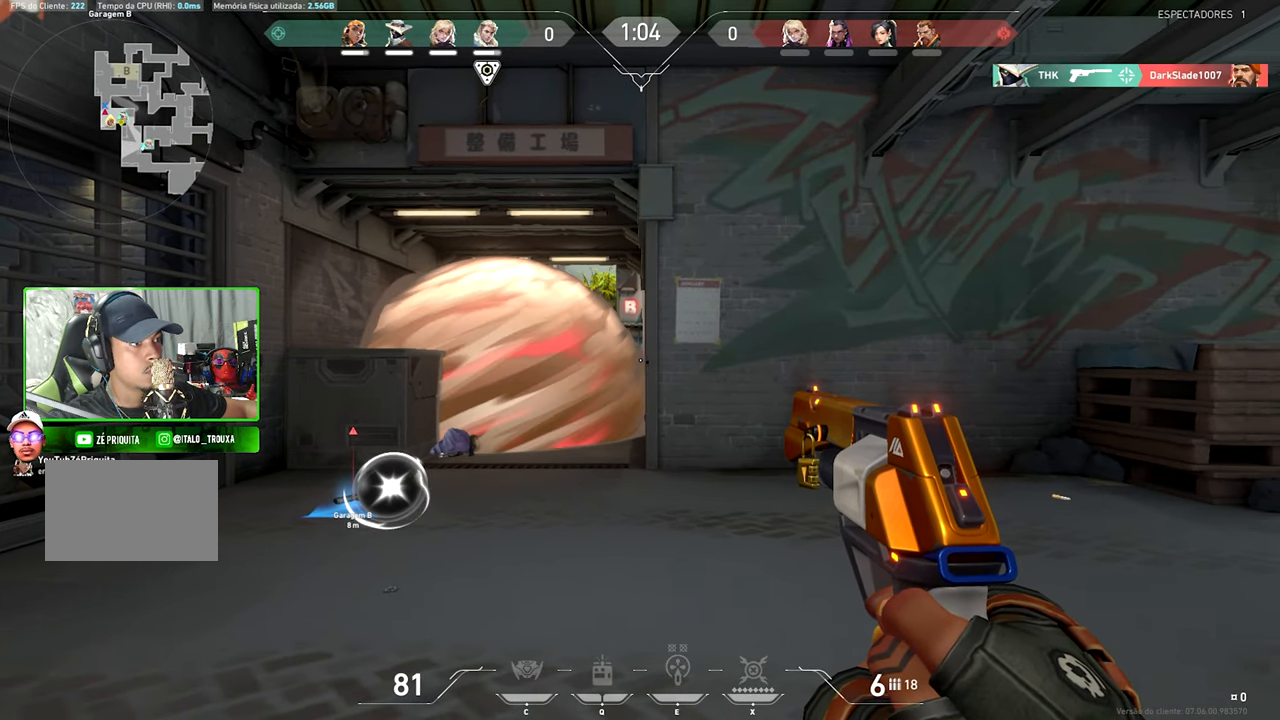
{"keys": ["shift", "v"], "mouse": [], "mouse_move": "still", "events": []}
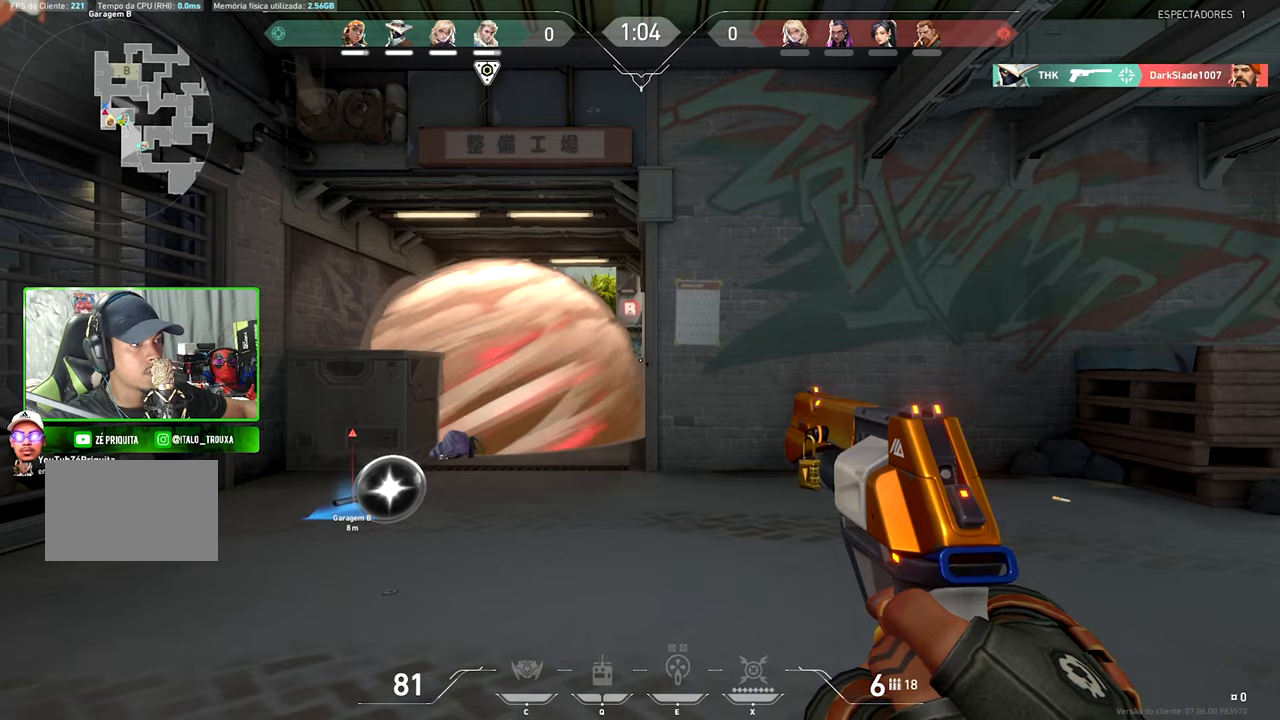
{"keys": ["a", "shift"], "mouse": [], "mouse_move": "right", "events": [[50, "v", "up"], [383, "d", "down"], [450, "a", "down"], [450, "d", "up"]]}
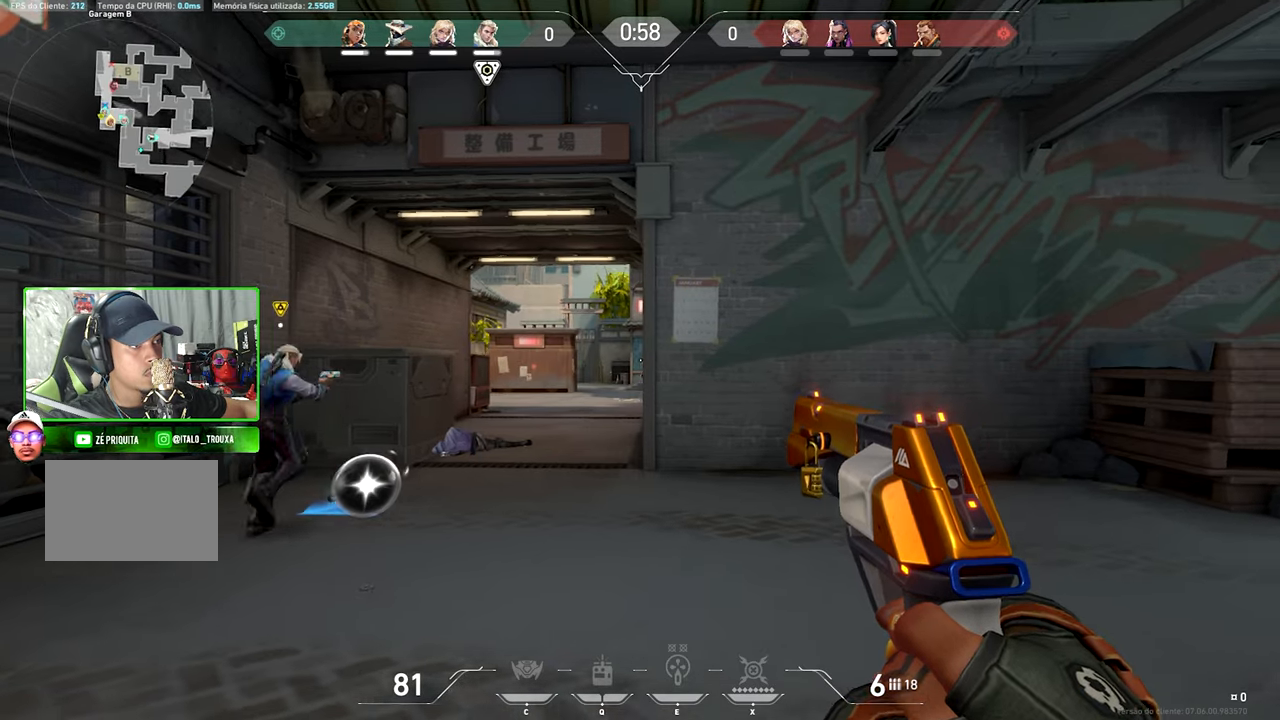
{"keys": ["d", "shift"], "mouse": [], "mouse_move": "left", "events": [[83, "a", "up"], [83, "d", "down"], [217, "a", "down"], [217, "d", "up"], [367, "a", "up"], [367, "d", "down"]]}
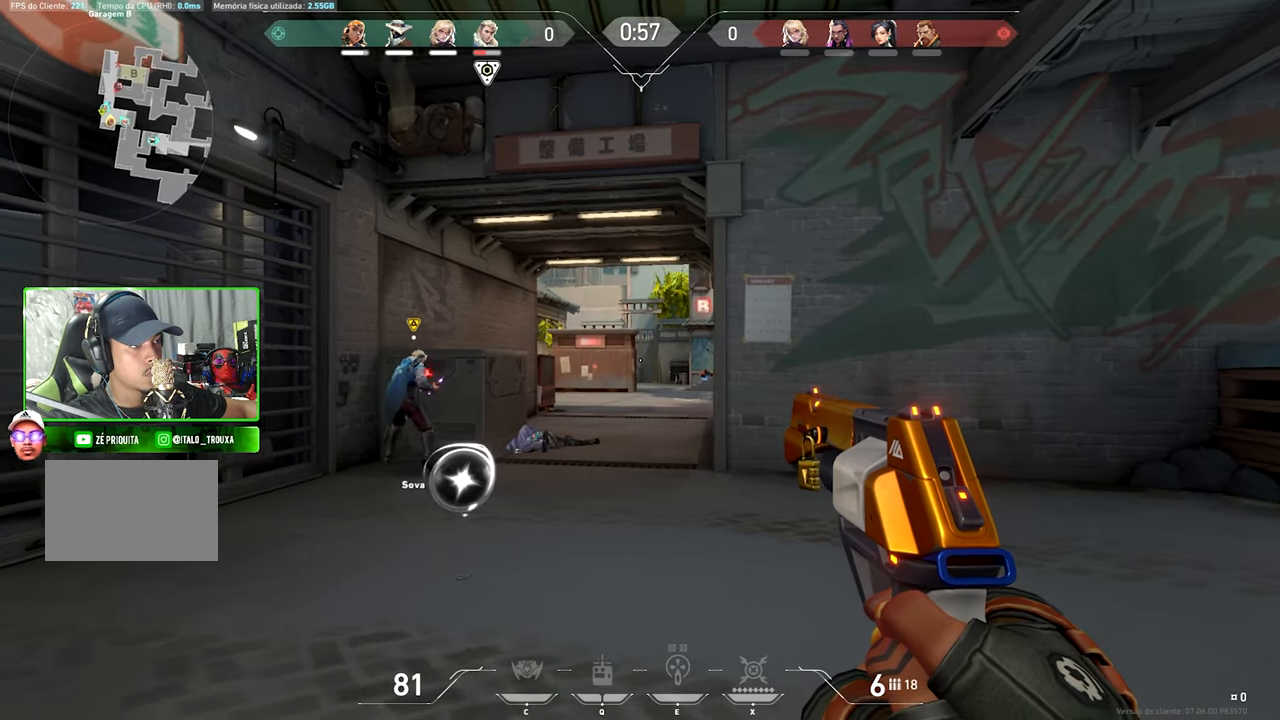
{"keys": ["d", "shift", "w"], "mouse": [], "mouse_move": "still", "events": [[100, "a", "down"], [100, "d", "up"], [383, "a", "up"], [383, "d", "down"], [383, "w", "down"]]}
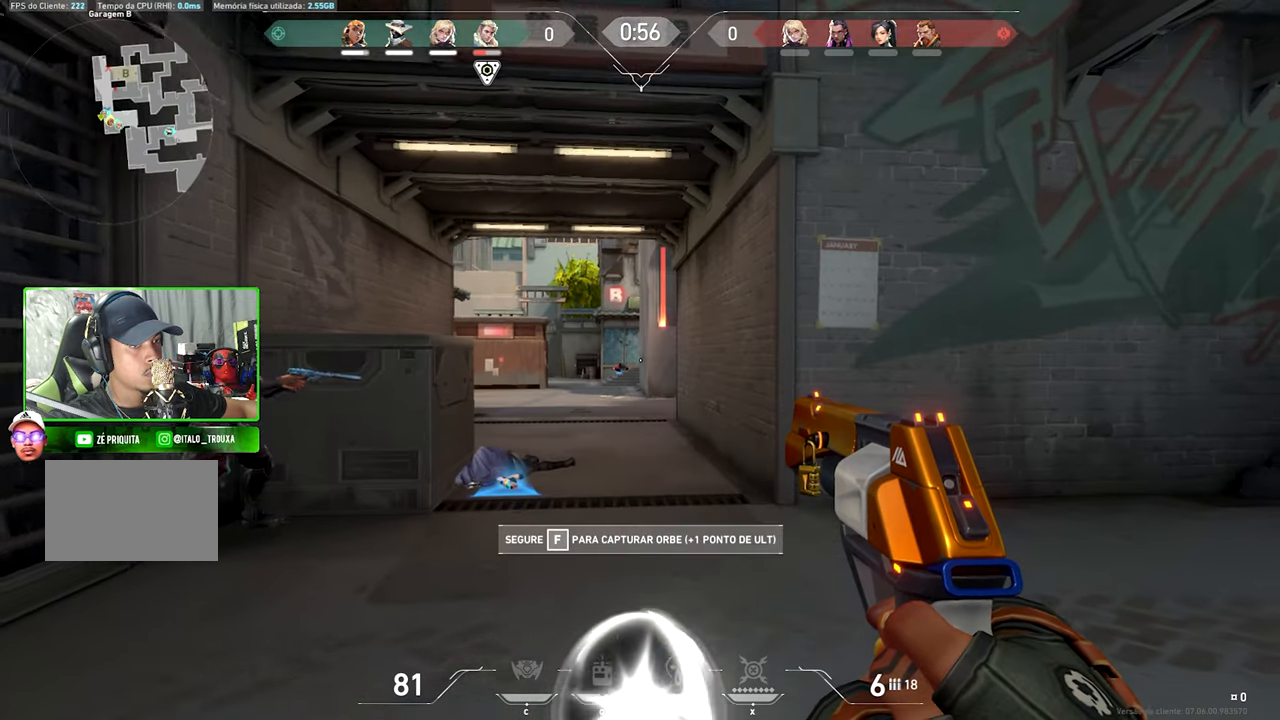
{"keys": ["shift"], "mouse": [], "mouse_move": "left", "events": [[50, "d", "up"], [100, "d", "down"], [133, "d", "up"], [267, "d", "down"], [450, "w", "up"], [500, "d", "up"]]}
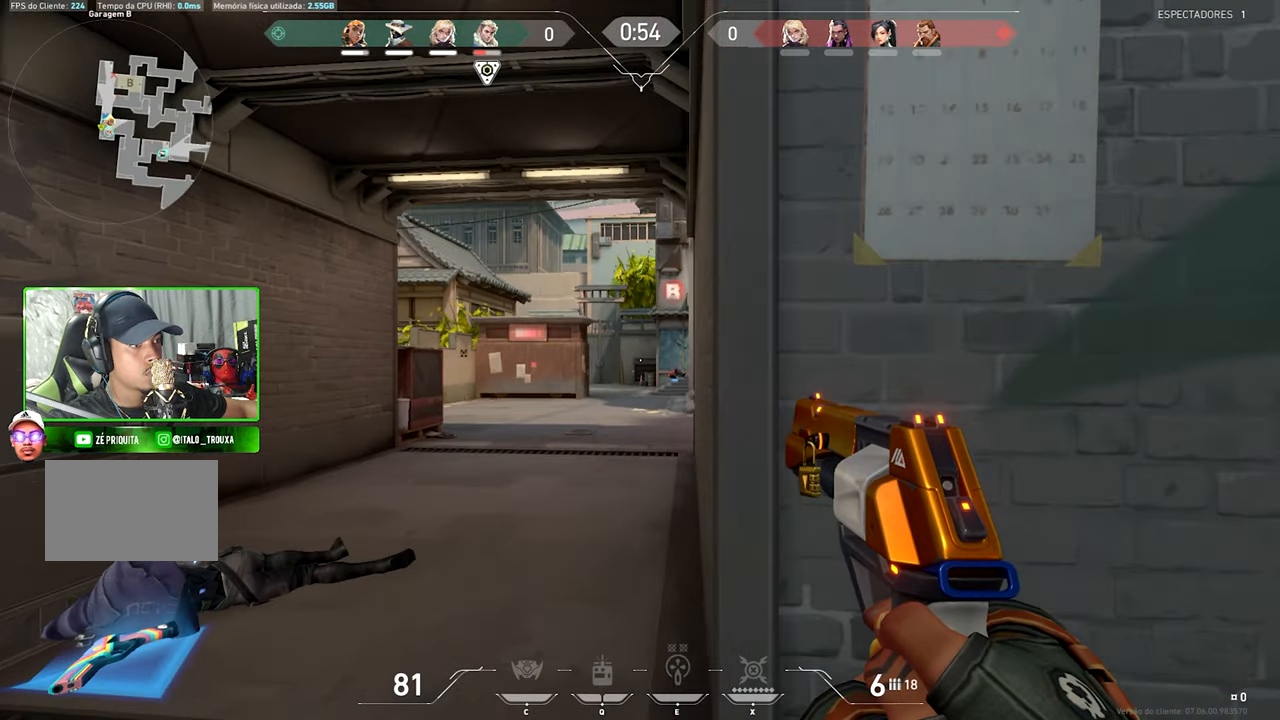
{"keys": ["d", "w"], "mouse": [], "mouse_move": "right", "events": [[150, "a", "down"], [283, "a", "up"], [283, "d", "down"], [433, "shift", "up"], [483, "w", "down"]]}
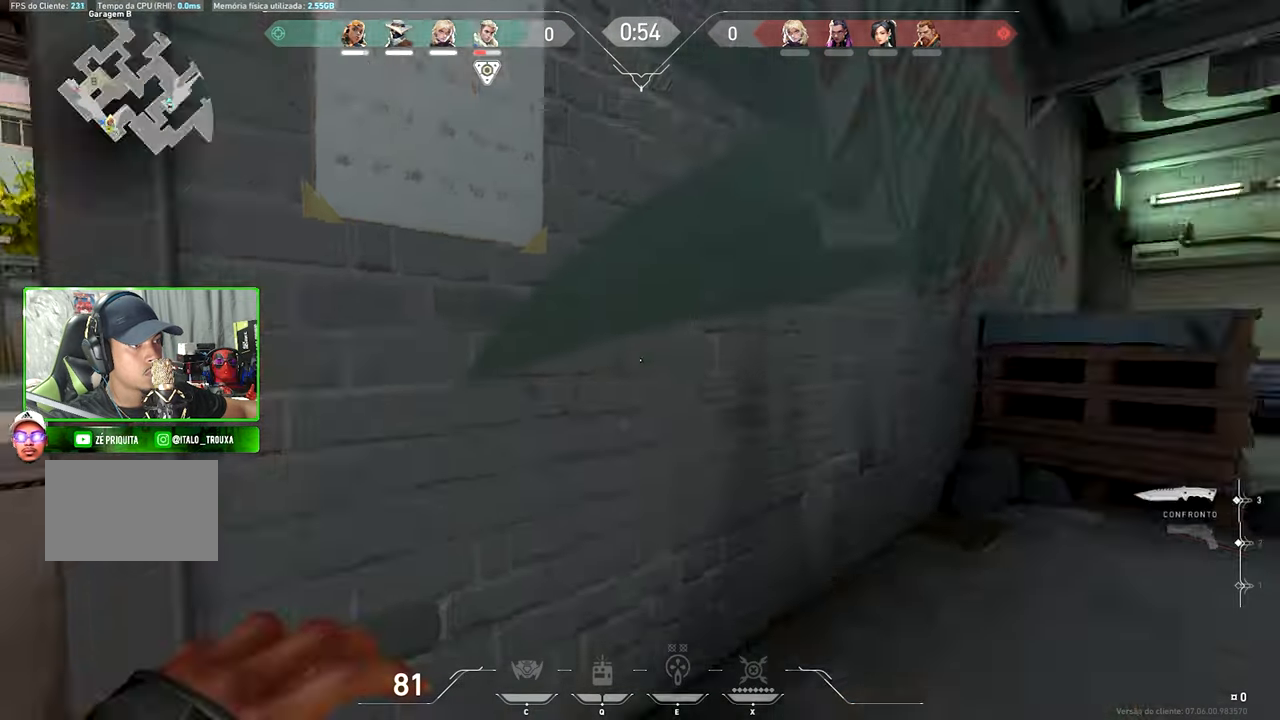
{"keys": ["v", "w"], "mouse": [], "mouse_move": "down-left", "events": [[33, "d", "up"], [33, "v", "down"]]}
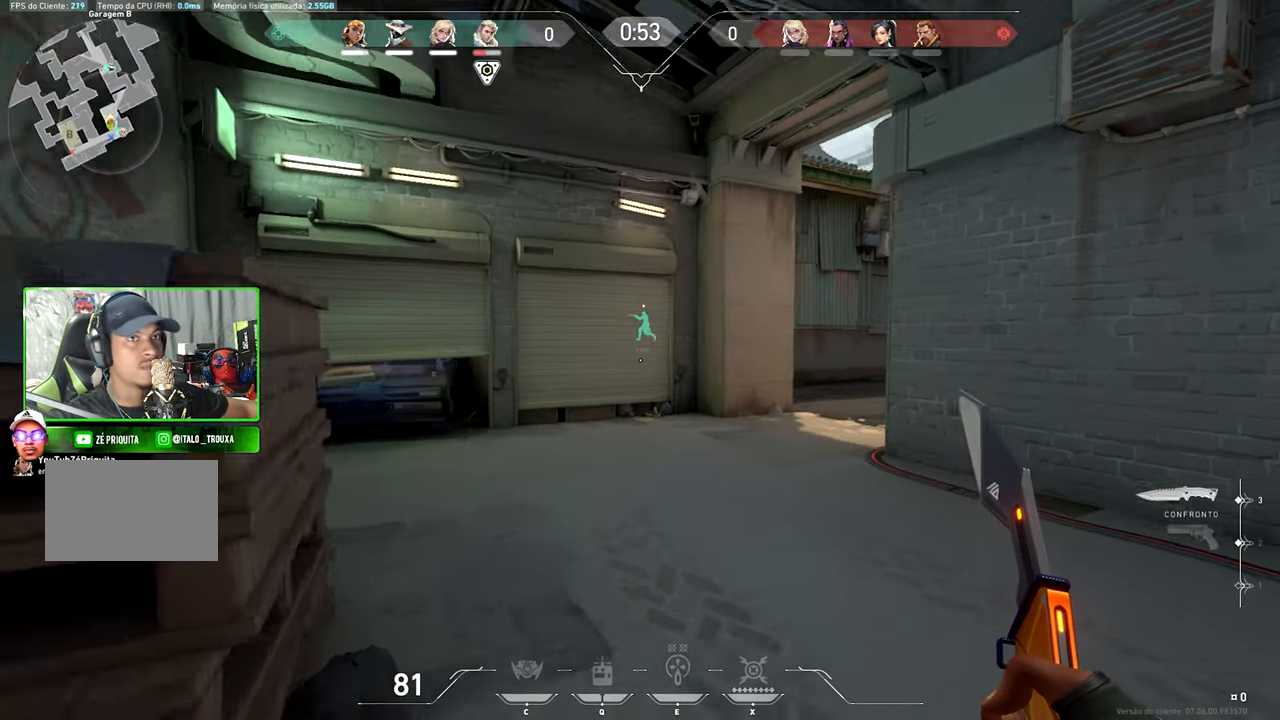
{"keys": ["v", "w"], "mouse": [], "mouse_move": "down", "events": []}
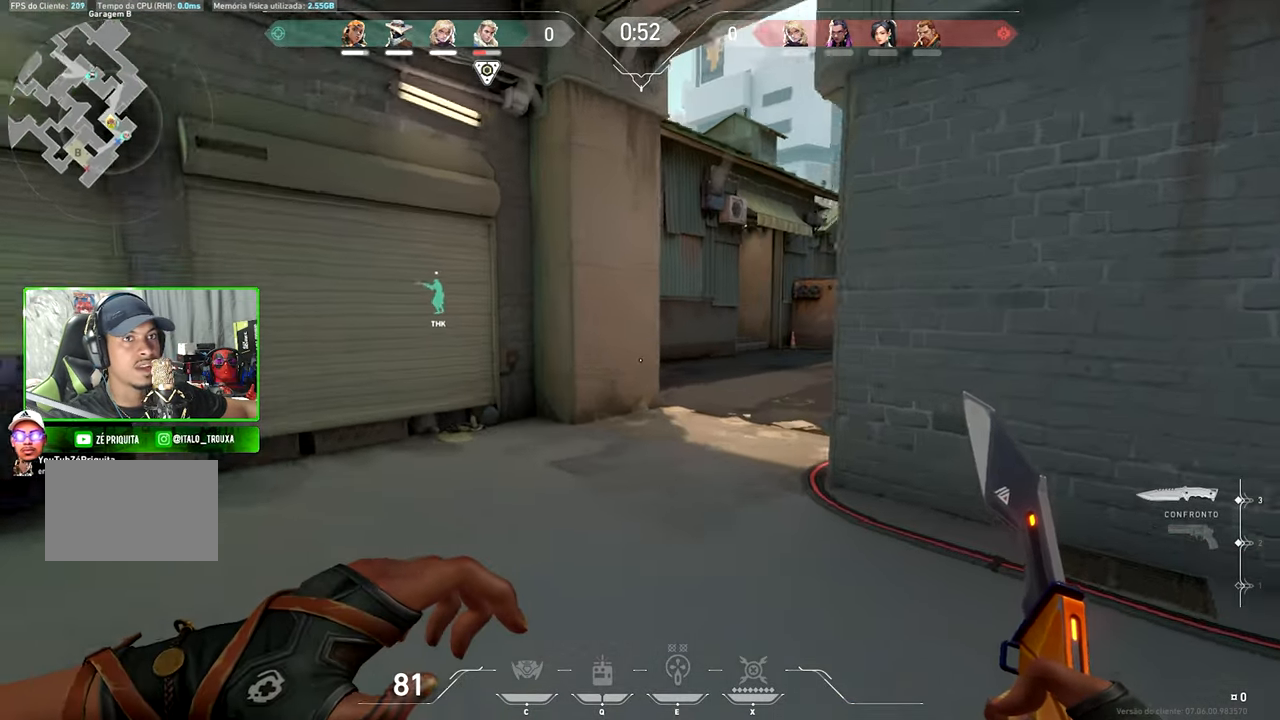
{"keys": ["v", "w"], "mouse": [], "mouse_move": "still", "events": []}
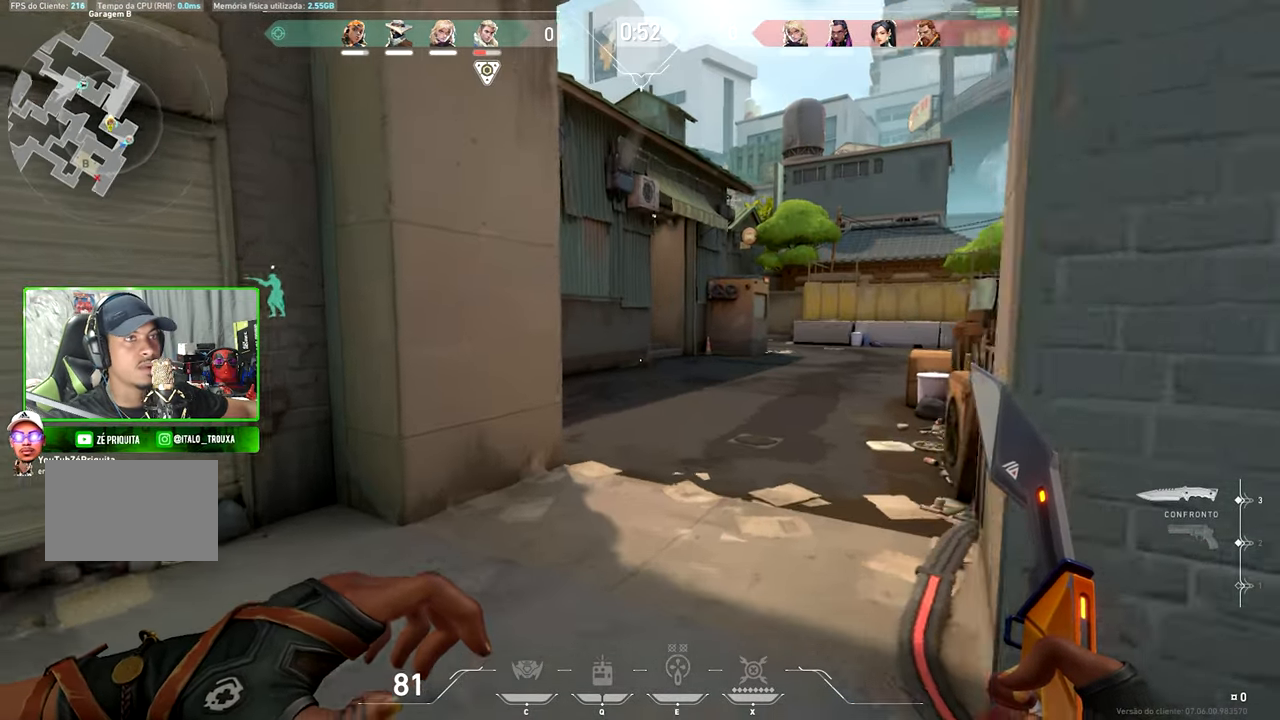
{"keys": ["v", "w"], "mouse": [], "mouse_move": "still", "events": []}
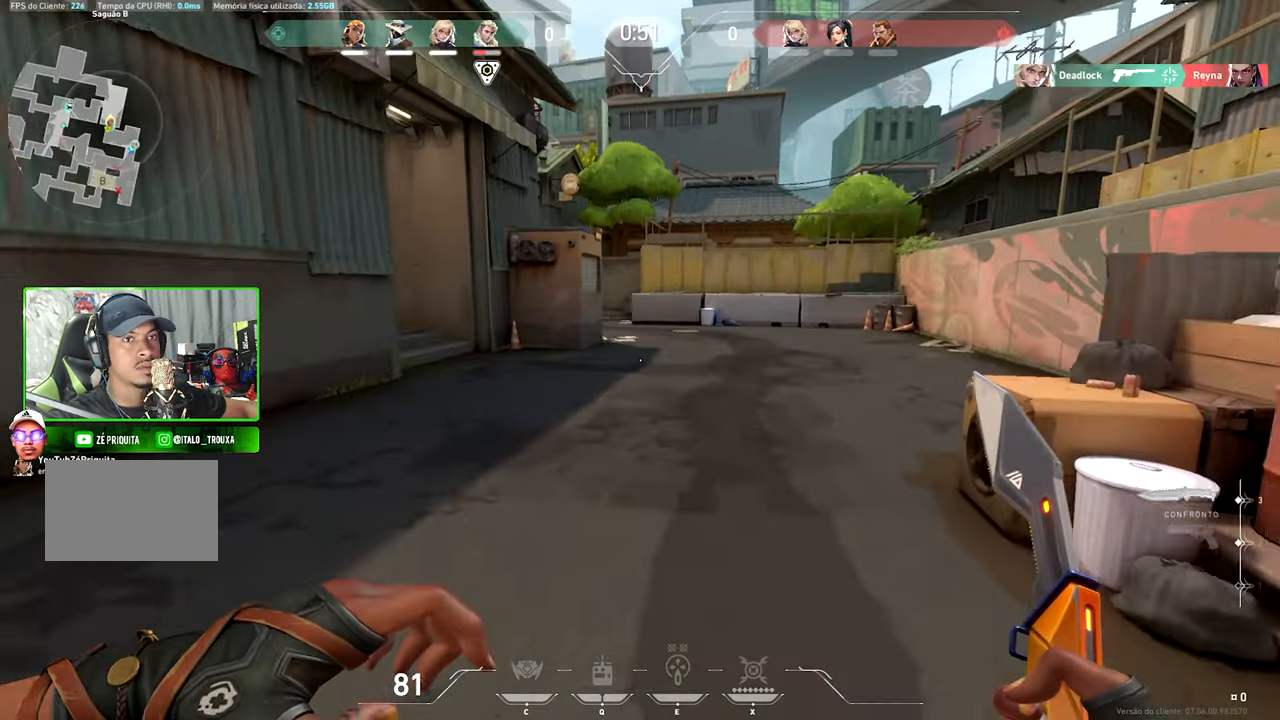
{"keys": ["w"], "mouse": [], "mouse_move": "still", "events": [[467, "v", "up"]]}
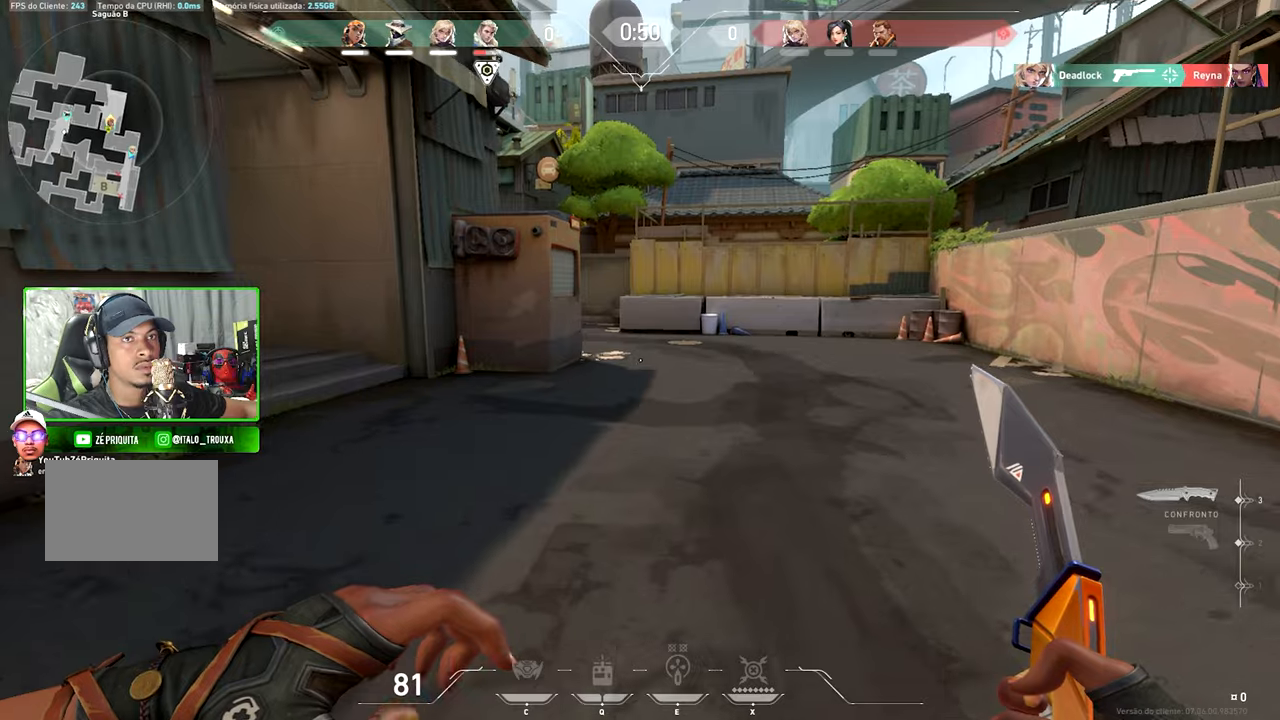
{"keys": ["v", "w"], "mouse": [], "mouse_move": "left", "events": [[84, "v", "down"]]}
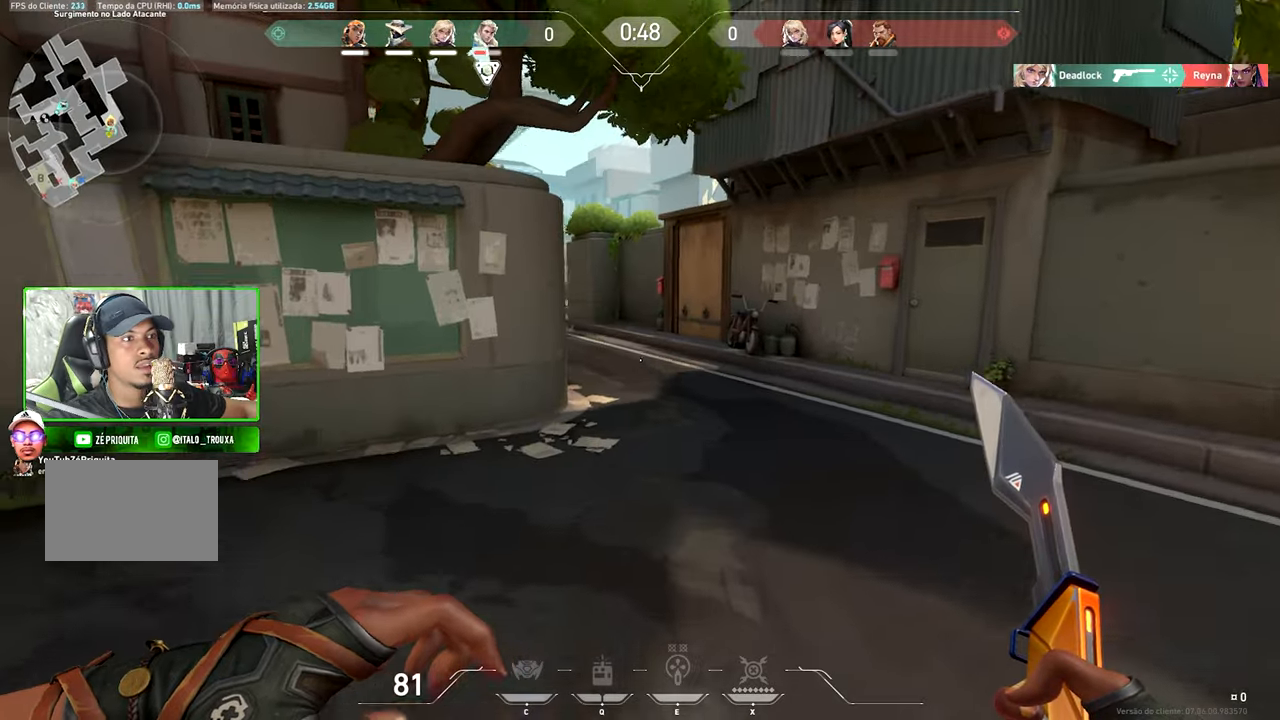
{"keys": ["w"], "mouse": [], "mouse_move": "right", "events": [[50, "d", "down"], [50, "v", "up"], [84, "d", "up"]]}
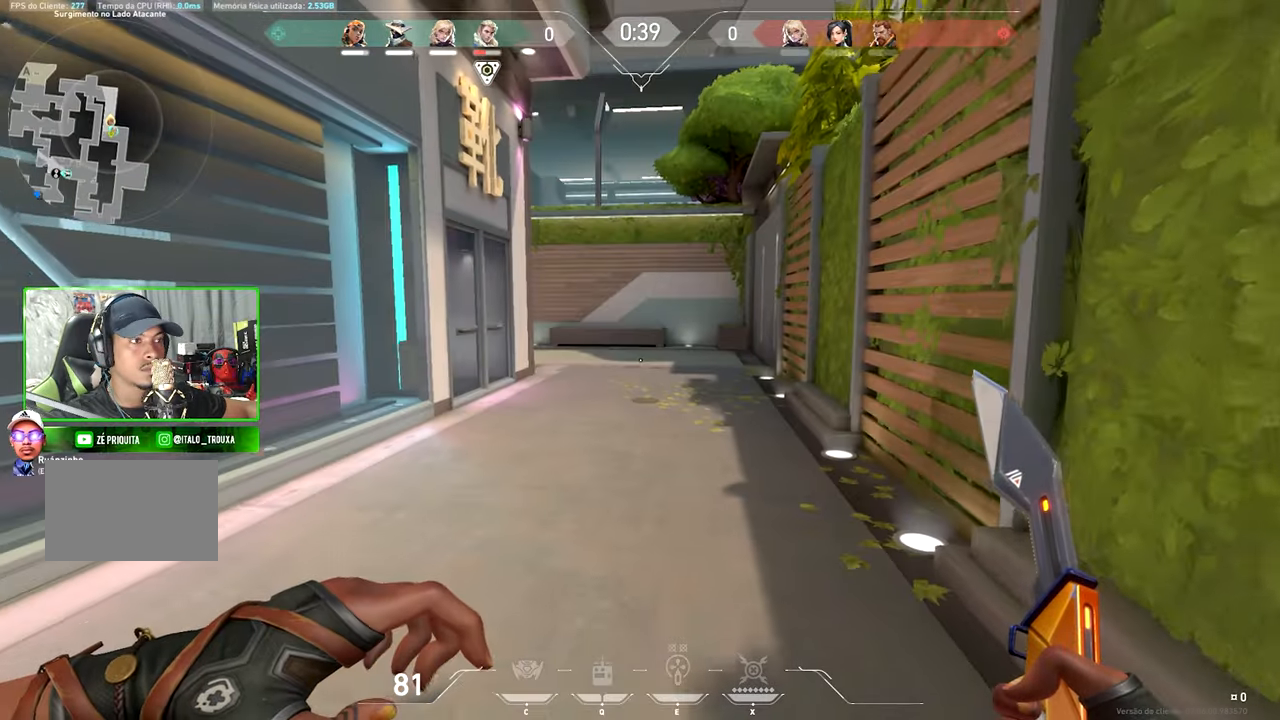
{"keys": ["w"], "mouse": [], "mouse_move": "still", "events": []}